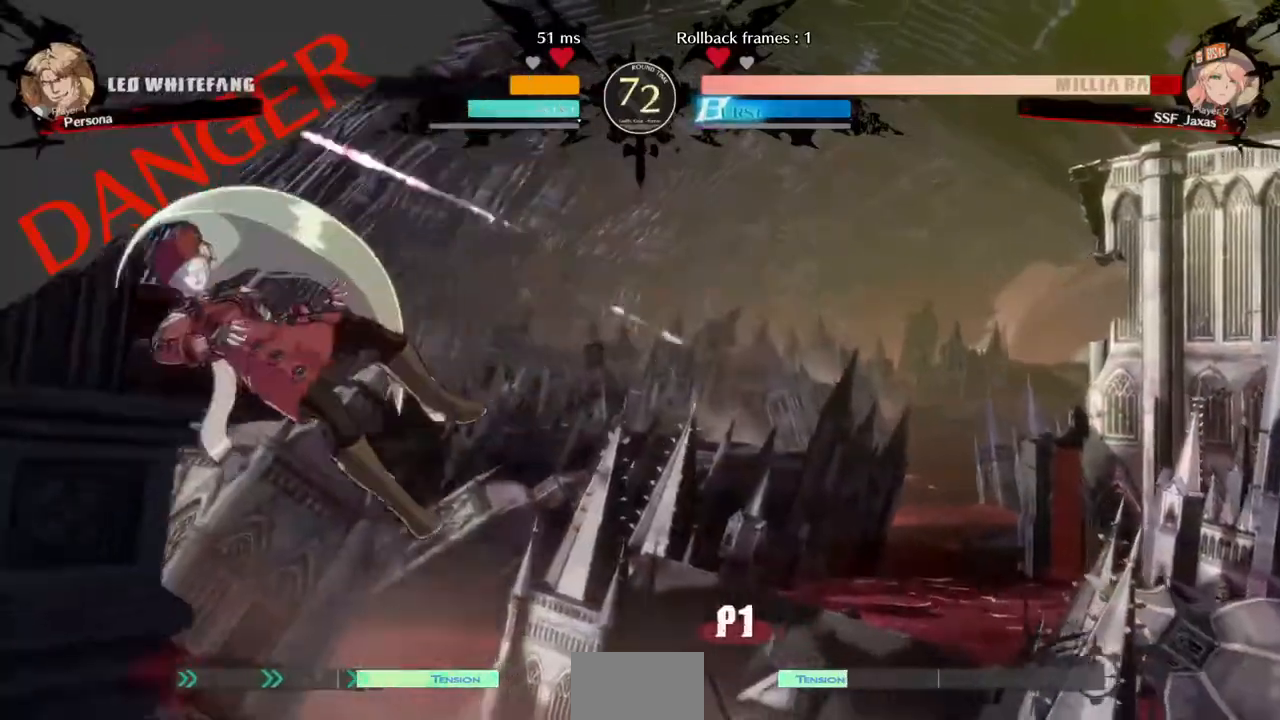
Gameplay with a controller (PlayStation layout); each line is a JSON object with the inputs held at the frame after it. "events" lists button and stick changes between this image and that frame as [ms after this image, input, new state], when the widget could be followed in between. Not read: L3 R3 SELECT START.
{"buttons": ["DPAD_LEFT"], "events": []}
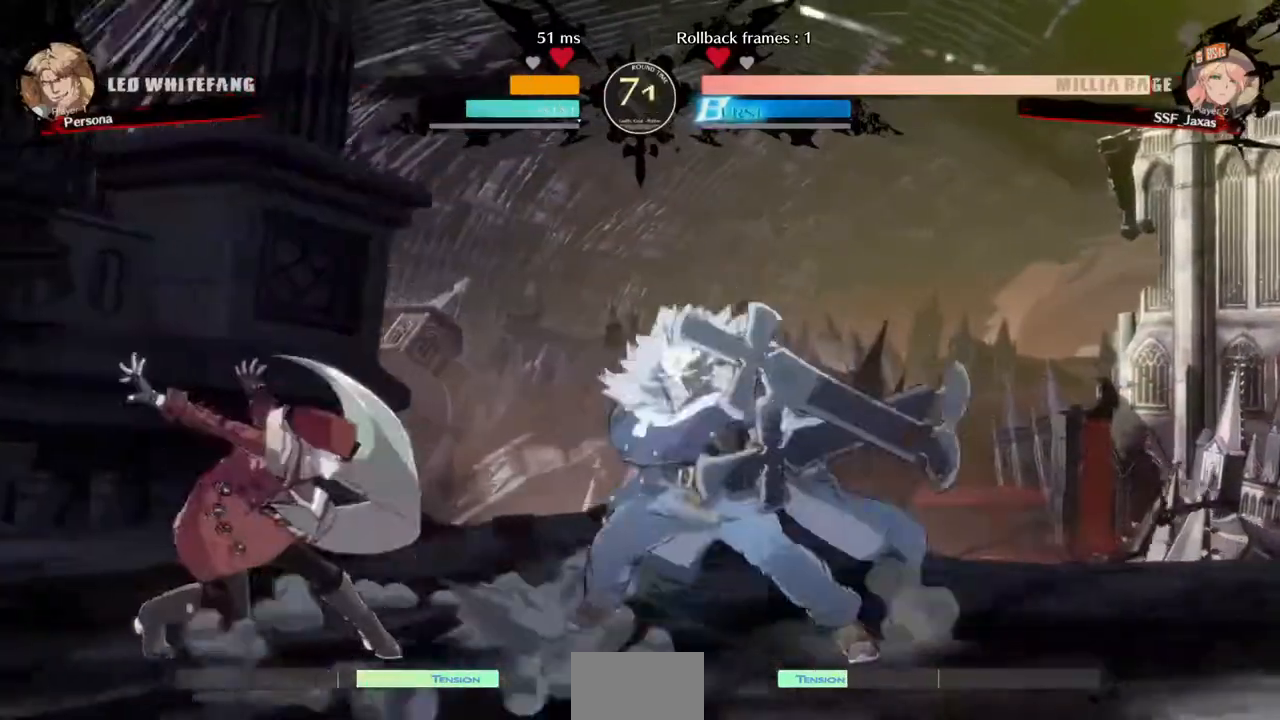
{"buttons": ["DPAD_DOWN", "DPAD_LEFT"], "events": [[120, "DPAD_DOWN", "down"]]}
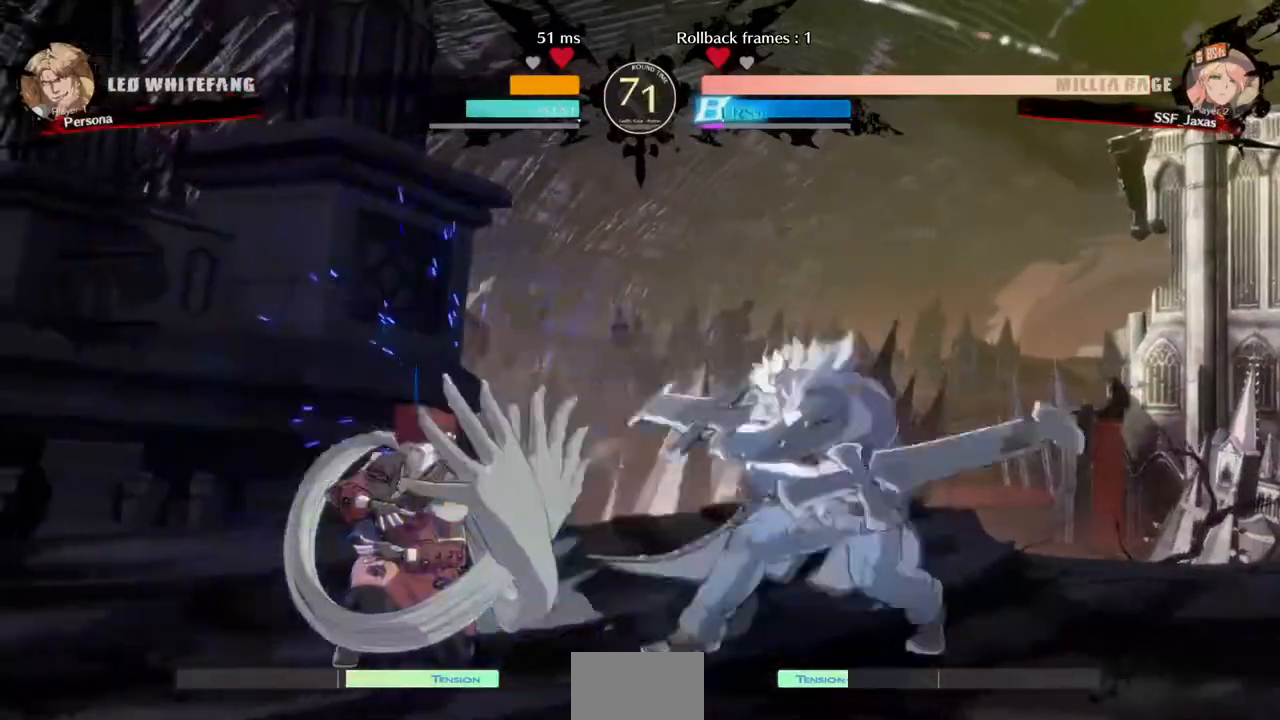
{"buttons": ["DPAD_RIGHT"], "events": [[360, "DPAD_LEFT", "up"], [440, "DPAD_RIGHT", "down"], [480, "DPAD_DOWN", "up"]]}
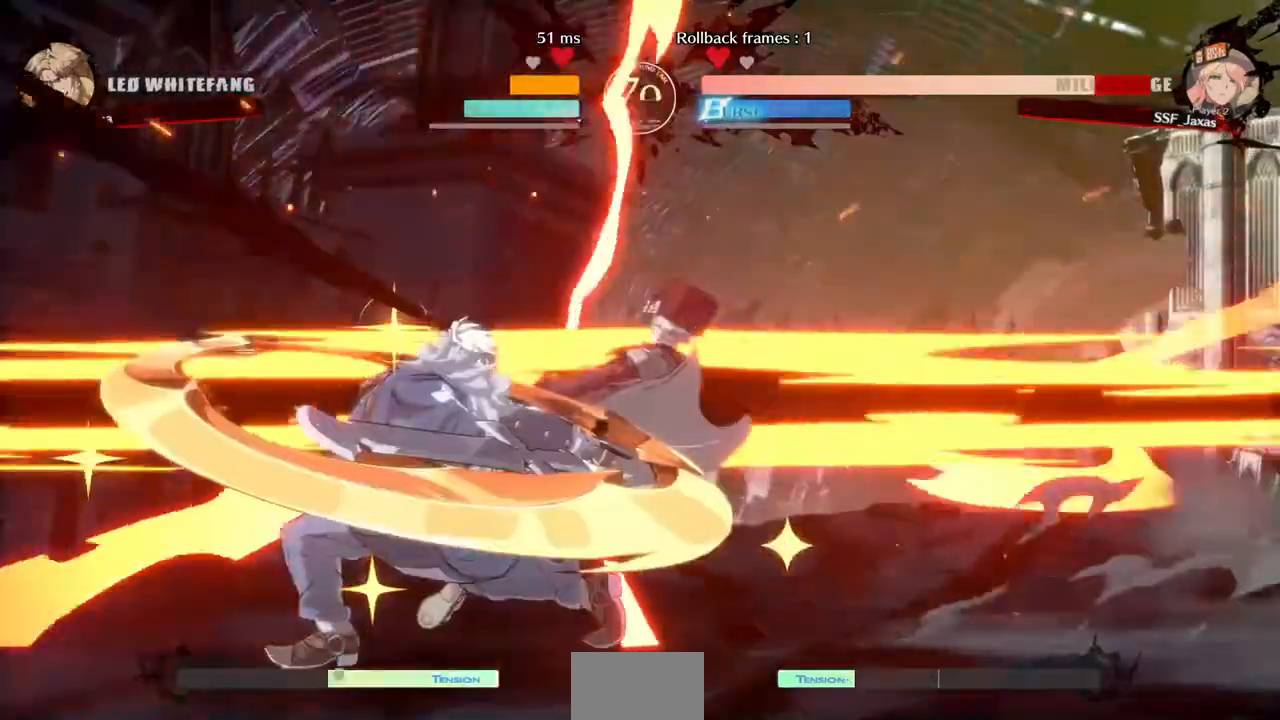
{"buttons": ["DPAD_DOWN", "DPAD_RIGHT"], "events": [[80, "DPAD_DOWN", "down"], [200, "DPAD_DOWN", "up"], [440, "DPAD_DOWN", "down"]]}
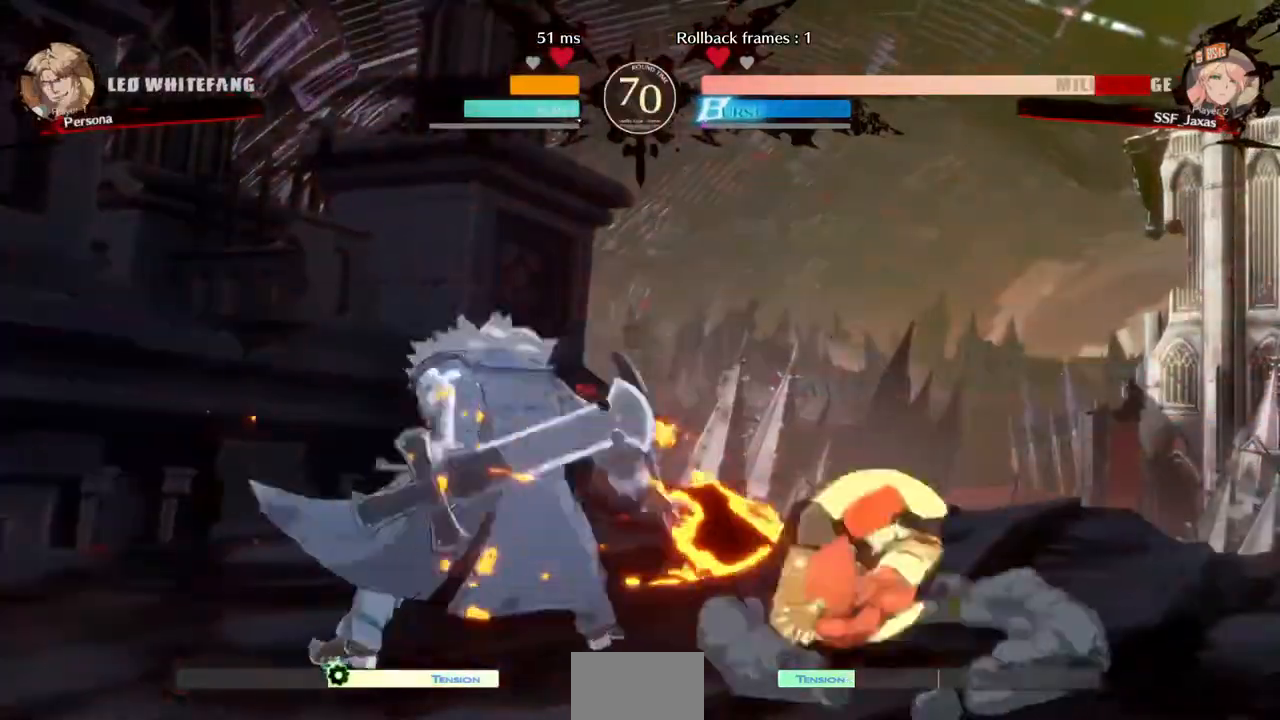
{"buttons": ["DPAD_DOWN", "DPAD_LEFT"], "events": [[440, "DPAD_DOWN", "up"], [440, "DPAD_LEFT", "down"], [440, "DPAD_RIGHT", "up"], [520, "DPAD_DOWN", "down"]]}
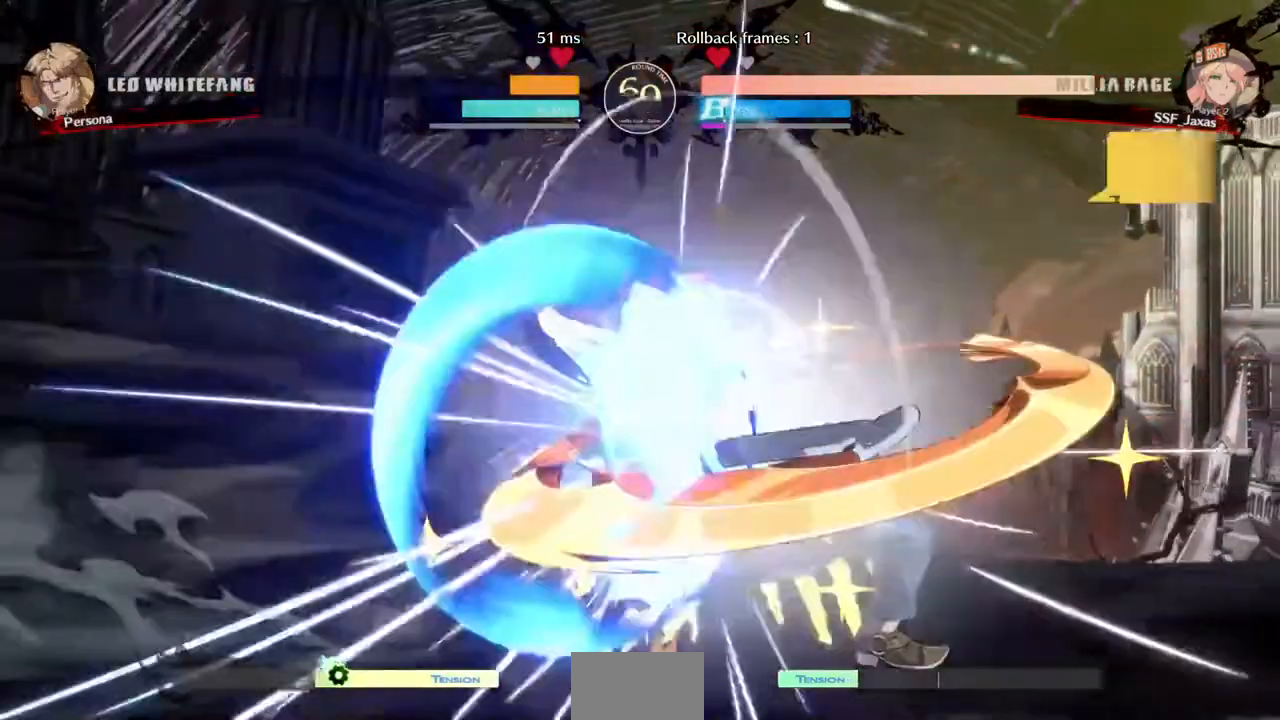
{"buttons": ["SQUARE", "DPAD_LEFT"], "events": [[400, "DPAD_DOWN", "up"], [480, "SQUARE", "down"]]}
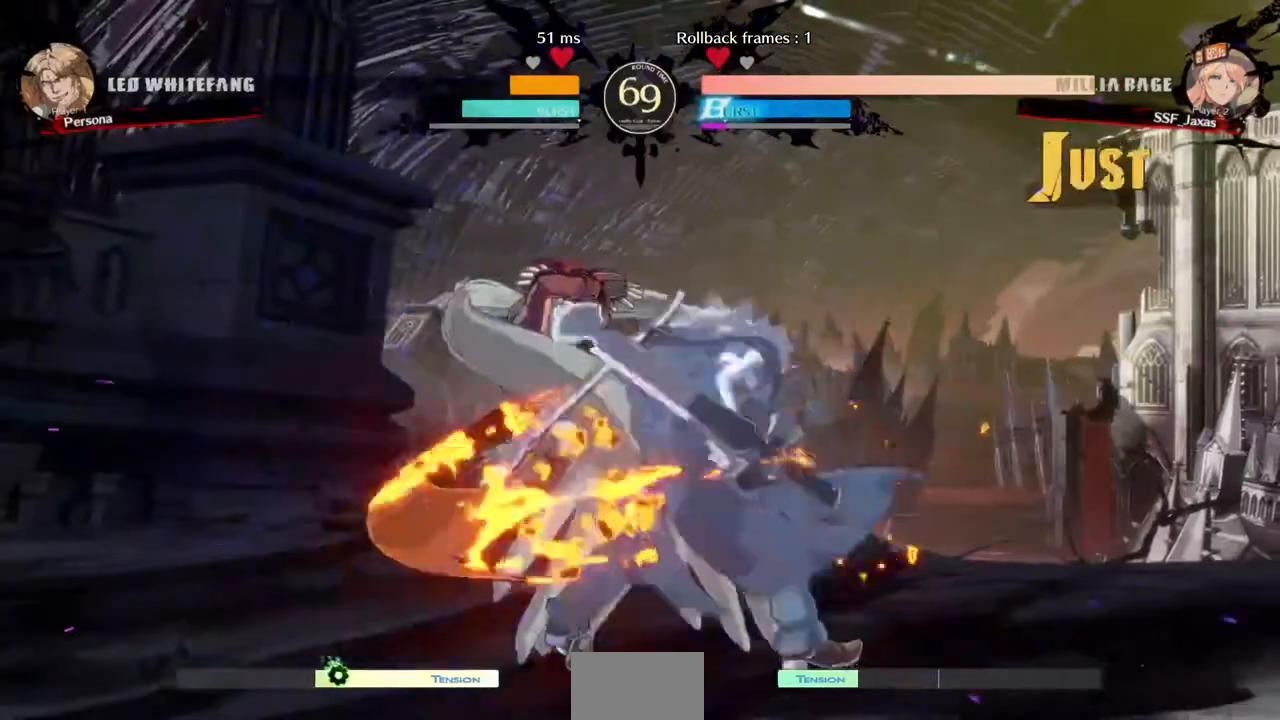
{"buttons": ["DPAD_LEFT"], "events": [[40, "SQUARE", "up"], [160, "R2", "down"], [200, "DPAD_DOWN", "down"], [360, "R2", "up"], [480, "DPAD_DOWN", "up"]]}
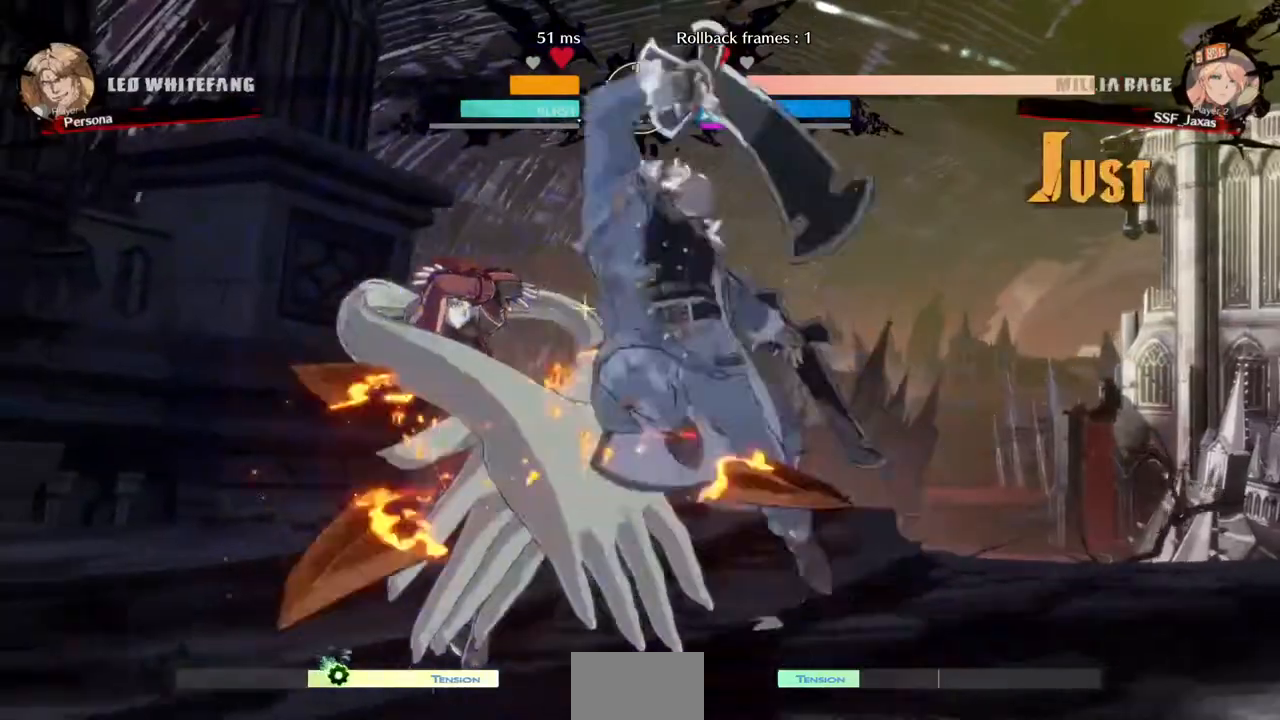
{"buttons": ["DPAD_DOWN", "DPAD_LEFT"], "events": [[480, "DPAD_DOWN", "down"]]}
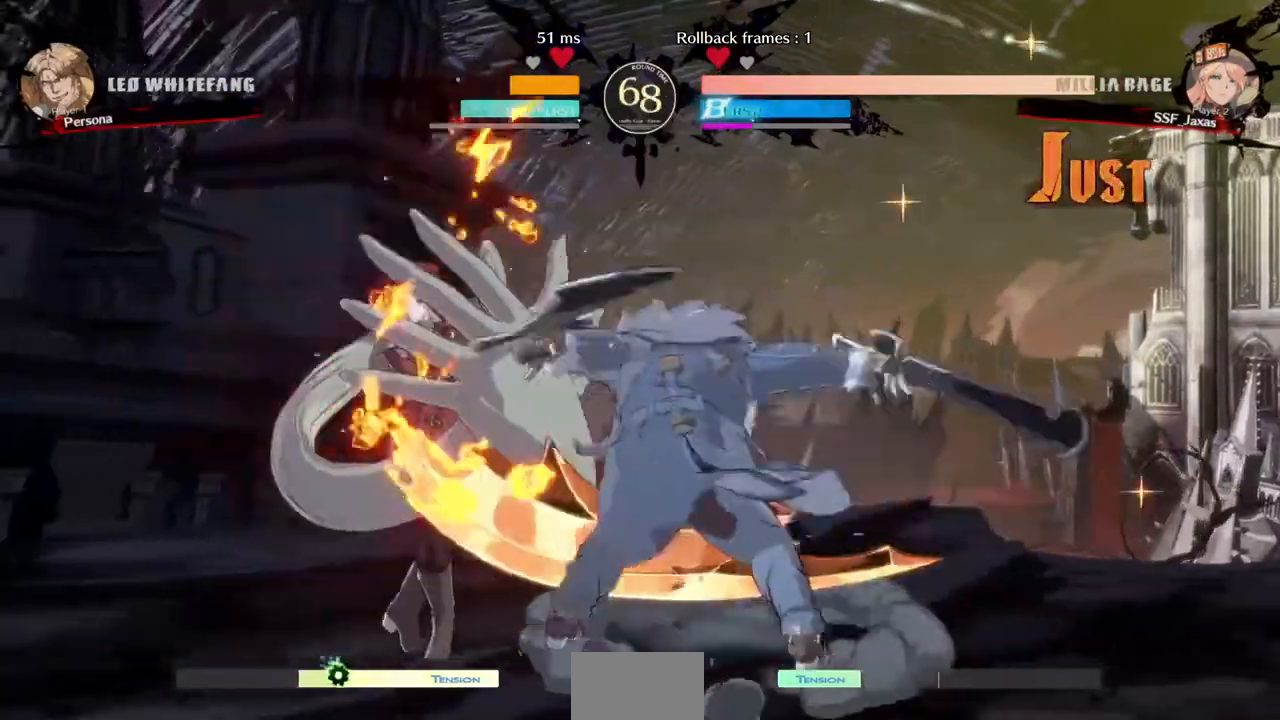
{"buttons": [], "events": [[80, "DPAD_LEFT", "up"], [80, "SQUARE", "down"], [240, "R2", "down"], [240, "SQUARE", "up"], [440, "DPAD_DOWN", "up"], [440, "R2", "up"]]}
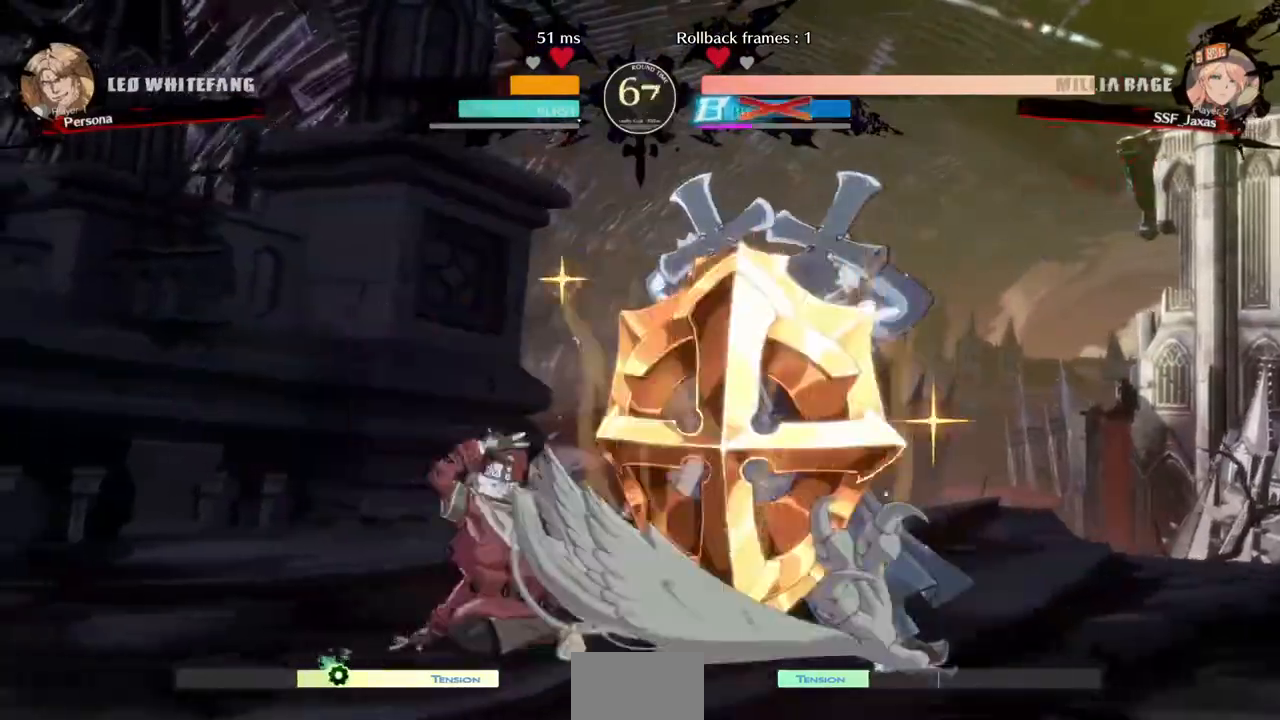
{"buttons": ["DPAD_LEFT"], "events": [[440, "DPAD_LEFT", "down"]]}
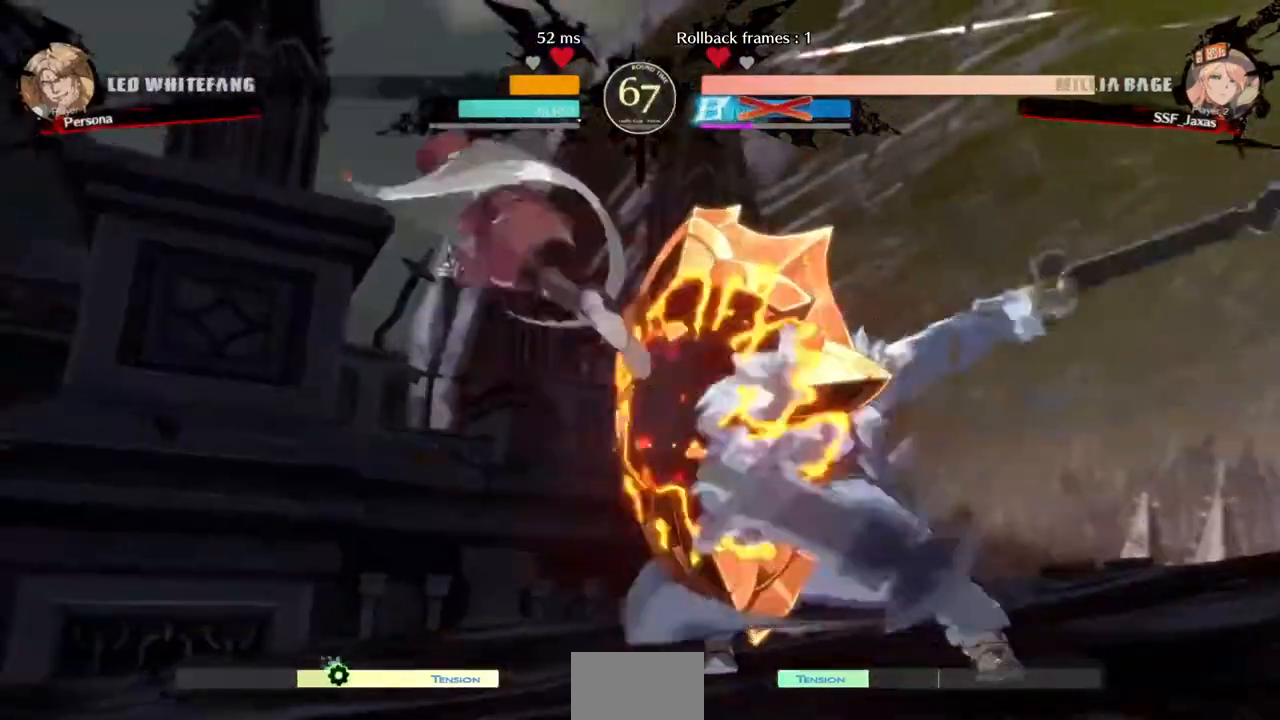
{"buttons": ["SQUARE", "TRIANGLE", "R1", "DPAD_DOWN", "DPAD_LEFT"], "events": [[40, "DPAD_DOWN", "down"], [200, "R1", "down"], [240, "SQUARE", "down"], [240, "TRIANGLE", "down"], [360, "CROSS", "down"], [360, "DPAD_DOWN", "up"], [360, "DPAD_UP", "down"], [360, "R1", "up"], [360, "TRIANGLE", "up"], [440, "CROSS", "up"], [440, "SQUARE", "up"], [480, "DPAD_UP", "up"], [480, "R1", "down"], [480, "SQUARE", "down"], [480, "TRIANGLE", "down"], [520, "DPAD_DOWN", "down"]]}
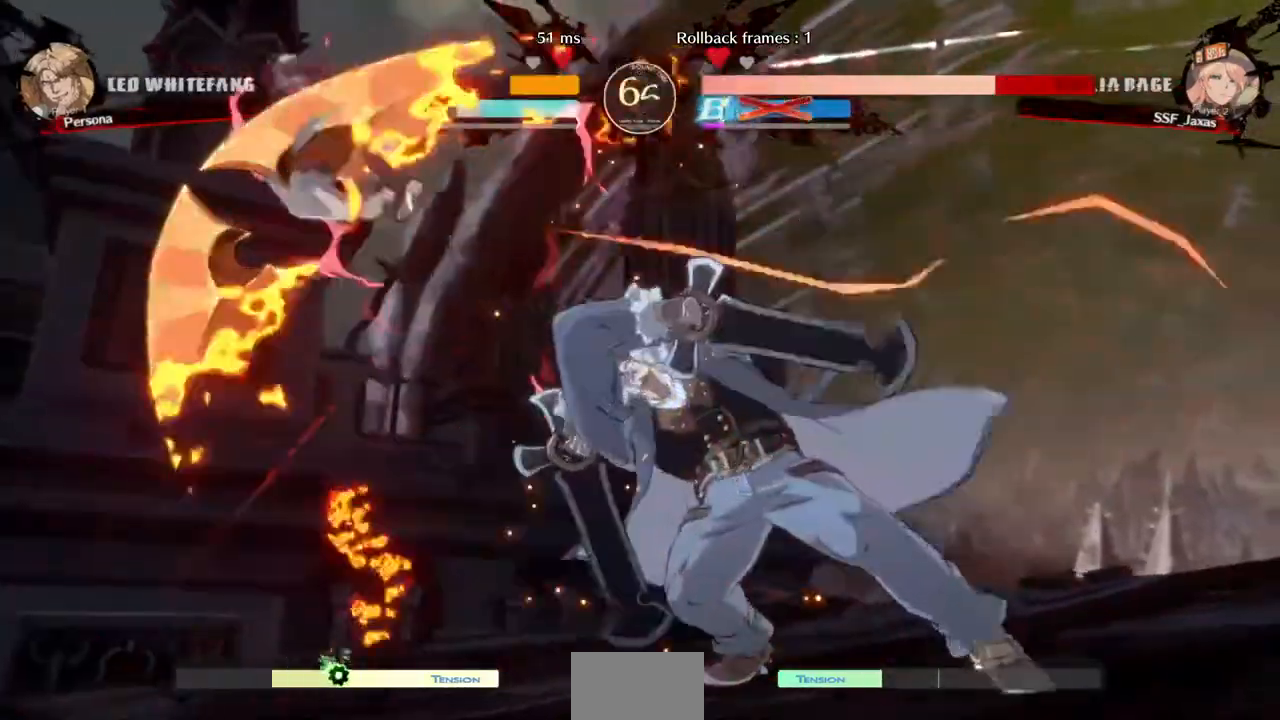
{"buttons": ["DPAD_DOWN", "DPAD_LEFT"]}
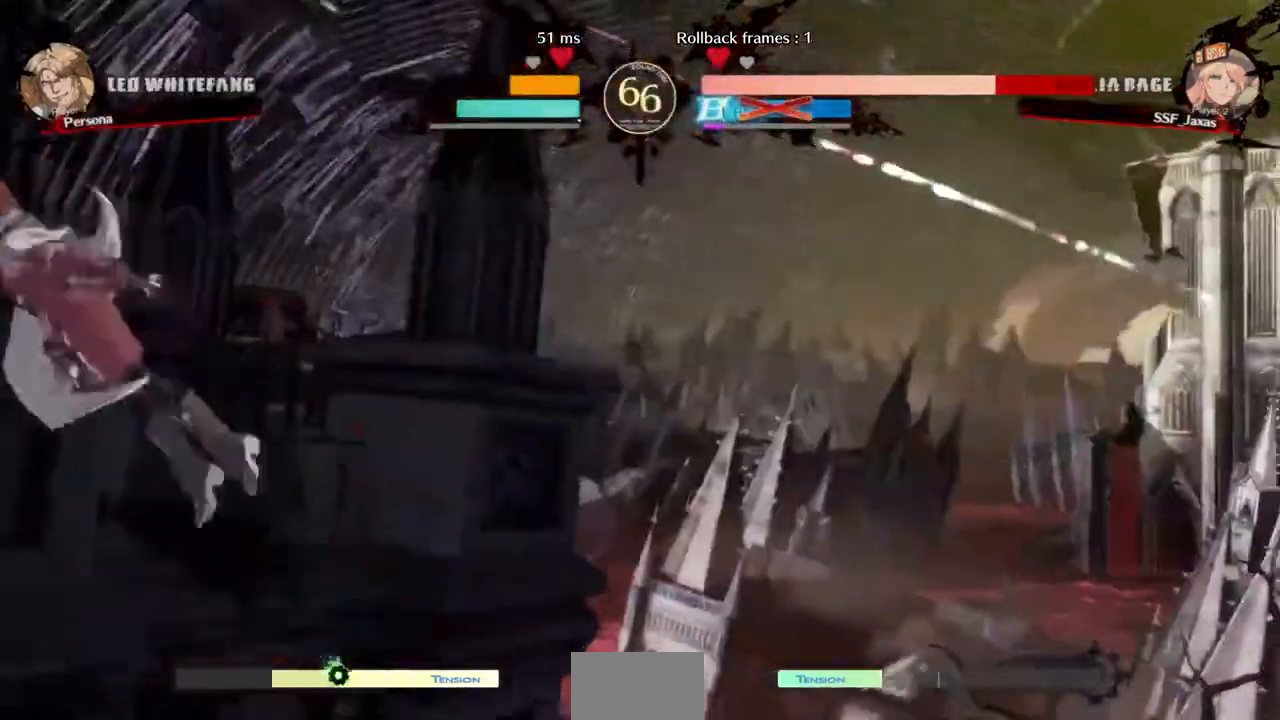
{"buttons": ["DPAD_LEFT"], "events": [[480, "DPAD_DOWN", "up"]]}
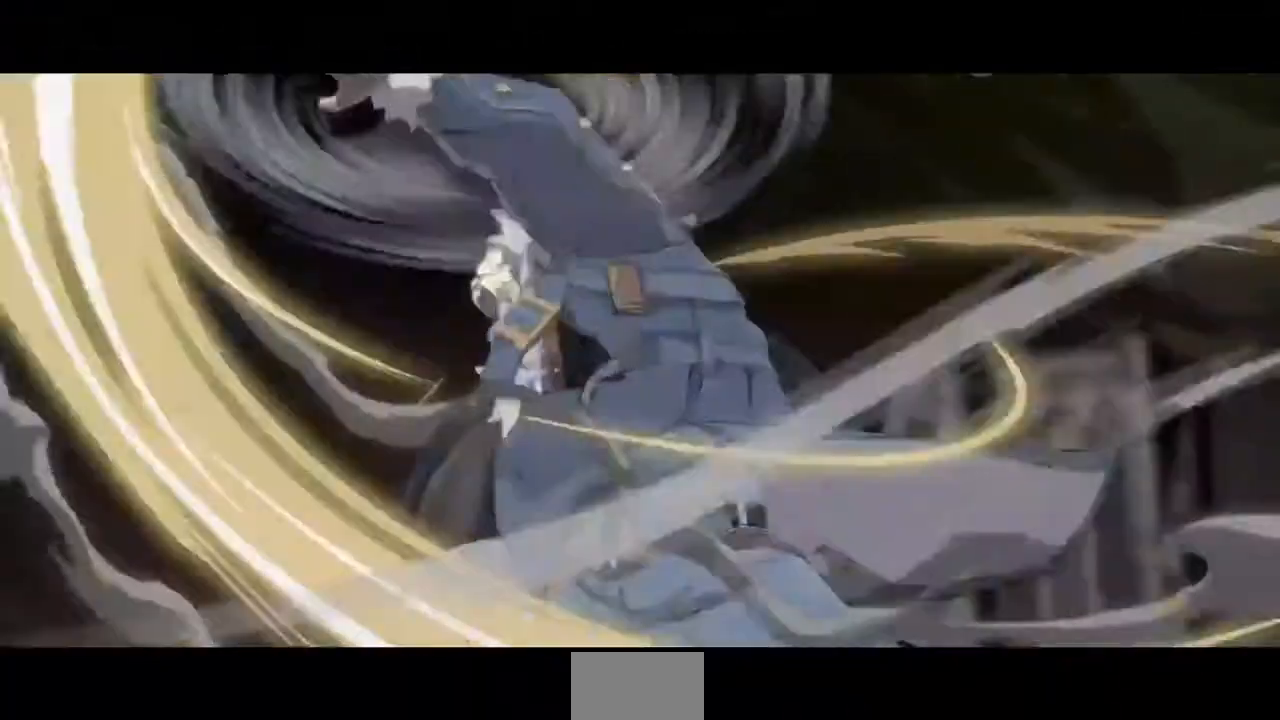
{"buttons": ["DPAD_LEFT"], "events": []}
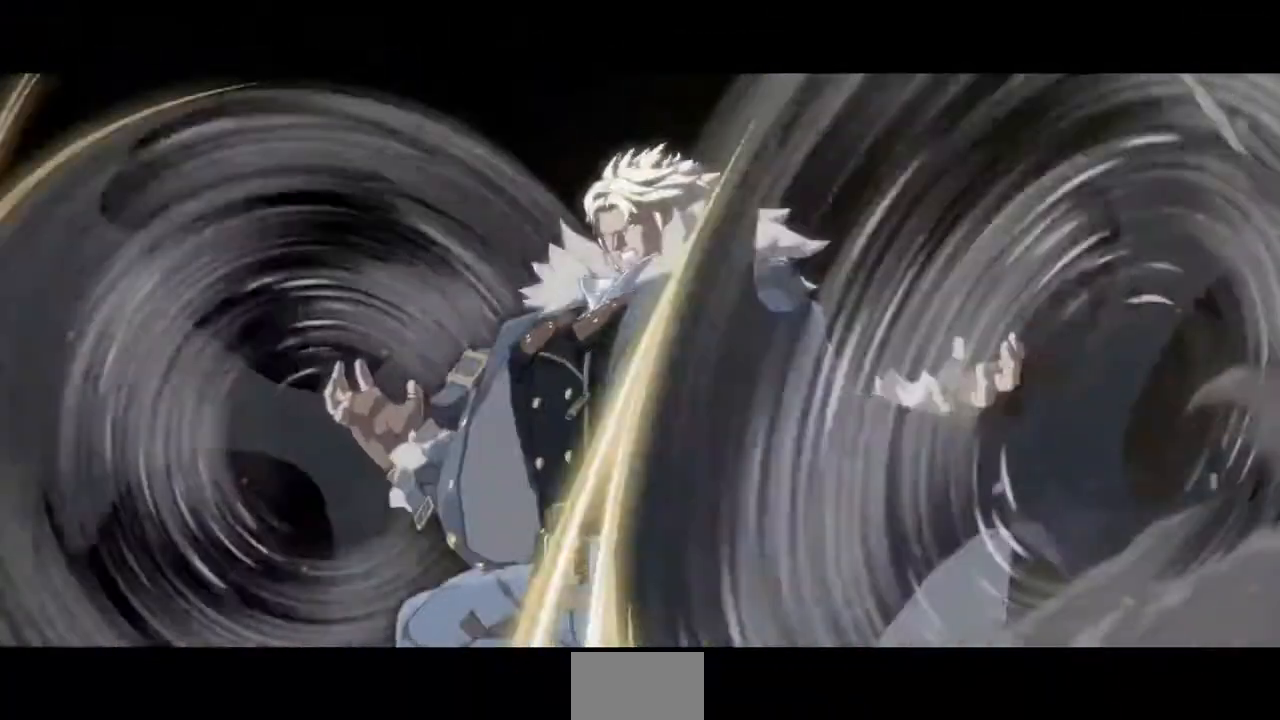
{"buttons": ["DPAD_LEFT"], "events": []}
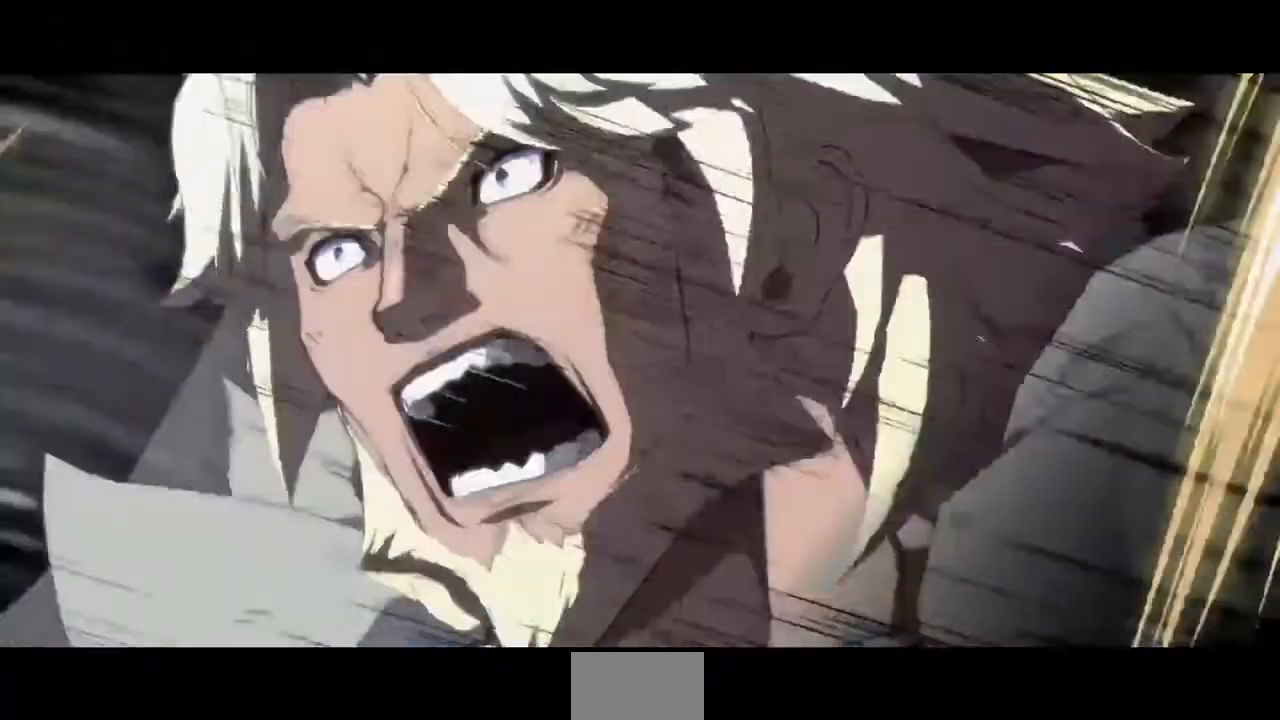
{"buttons": ["DPAD_LEFT"], "events": []}
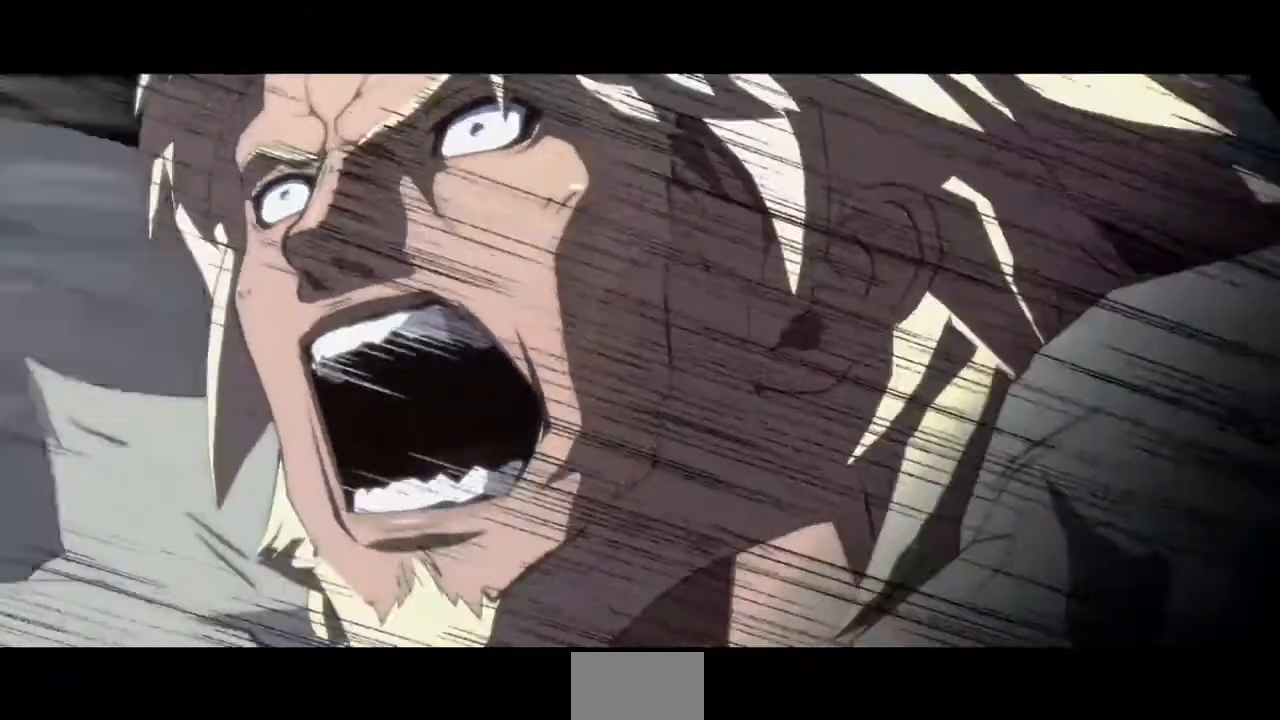
{"buttons": ["DPAD_LEFT"], "events": []}
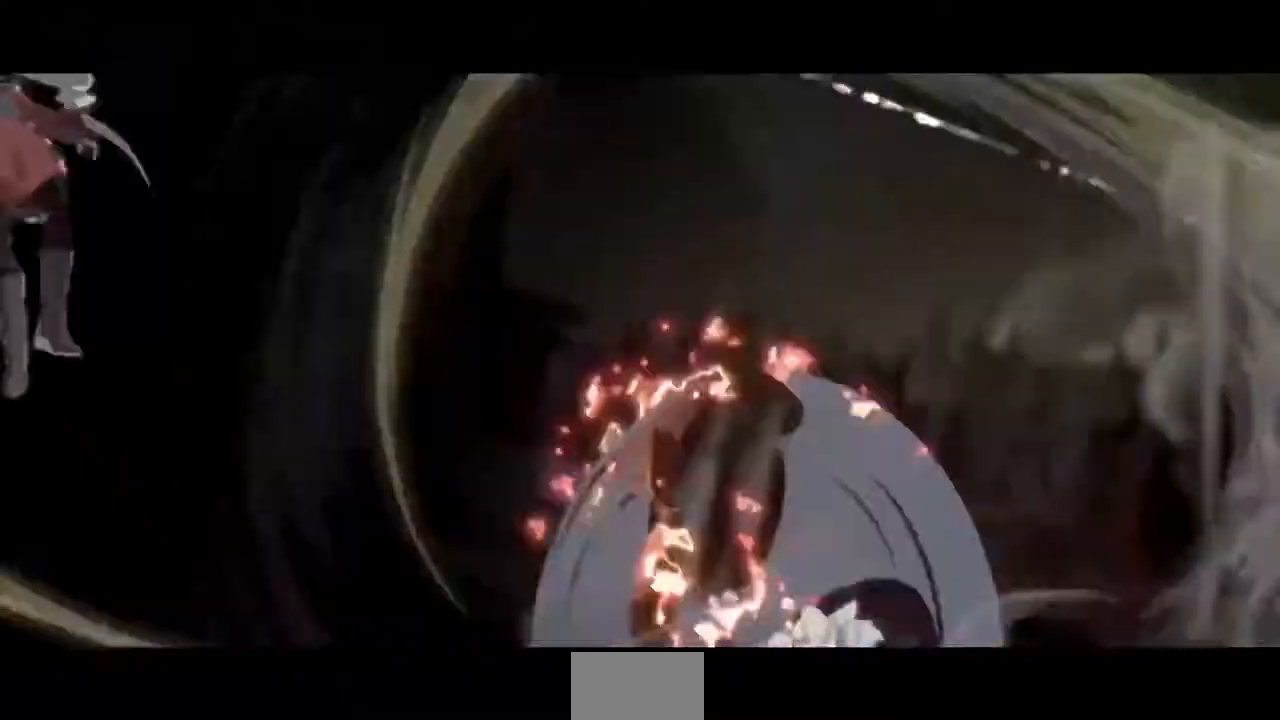
{"buttons": ["DPAD_LEFT"], "events": []}
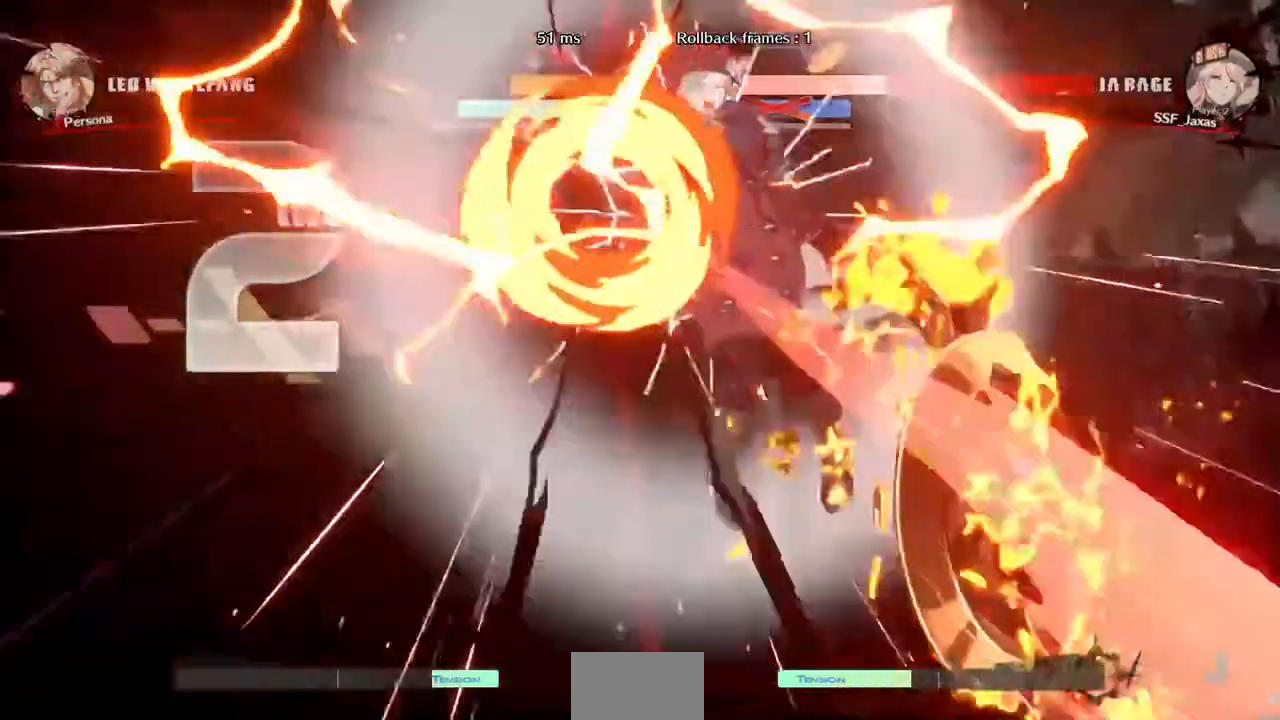
{"buttons": ["DPAD_LEFT"], "events": []}